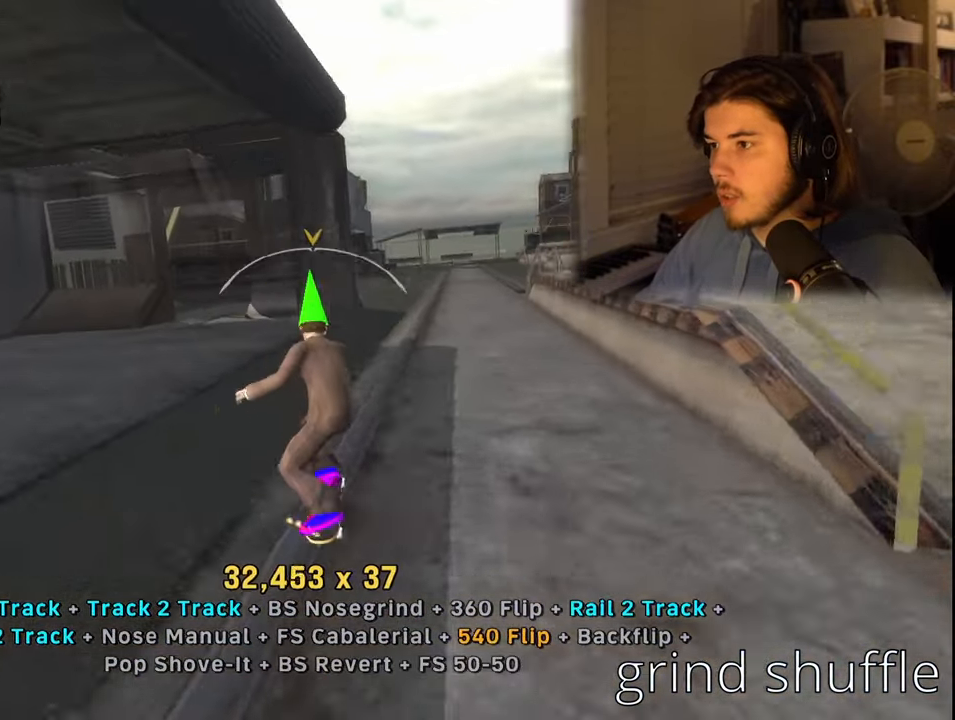
Gameplay with a controller (PlayStation layout); each line is a JSON object with the inputs held at the frame after it. "events" lists button and stick changes between this image and that frame as [ms after this image, input, new state], when the widget could be followed in between.
{"buttons": ["CROSS", "TRIANGLE", "DPAD_RIGHT"], "left_stick": "center", "right_stick": "center", "events": [[50, "DPAD_LEFT", "down"], [83, "CROSS", "up"], [150, "DPAD_UP", "down"], [167, "CROSS", "down"], [183, "DPAD_LEFT", "up"], [200, "DPAD_UP", "up"], [217, "DPAD_RIGHT", "down"], [233, "CROSS", "up"], [300, "CROSS", "down"], [317, "DPAD_RIGHT", "up"], [317, "DPAD_UP", "down"], [333, "DPAD_LEFT", "down"], [367, "CROSS", "up"], [367, "DPAD_UP", "up"], [400, "DPAD_UP", "down"], [417, "DPAD_LEFT", "up"], [450, "CROSS", "down"], [450, "DPAD_RIGHT", "down"], [450, "DPAD_UP", "up"]]}
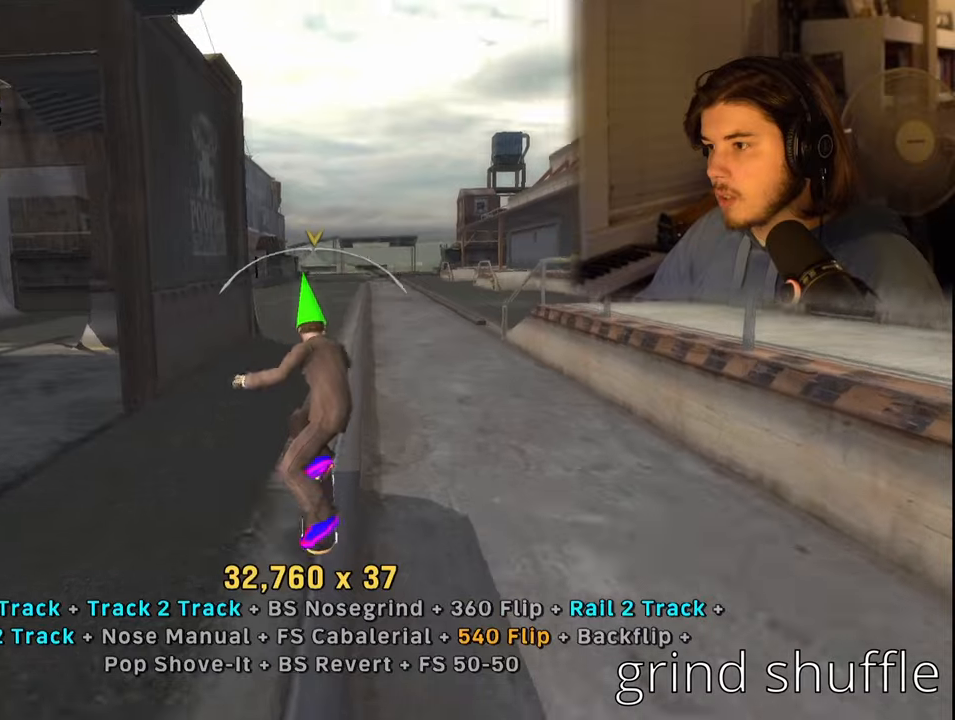
{"buttons": ["DPAD_RIGHT"], "left_stick": "center", "right_stick": "center", "events": [[34, "CROSS", "up"], [84, "CROSS", "down"], [234, "CROSS", "up"], [284, "TRIANGLE", "up"]]}
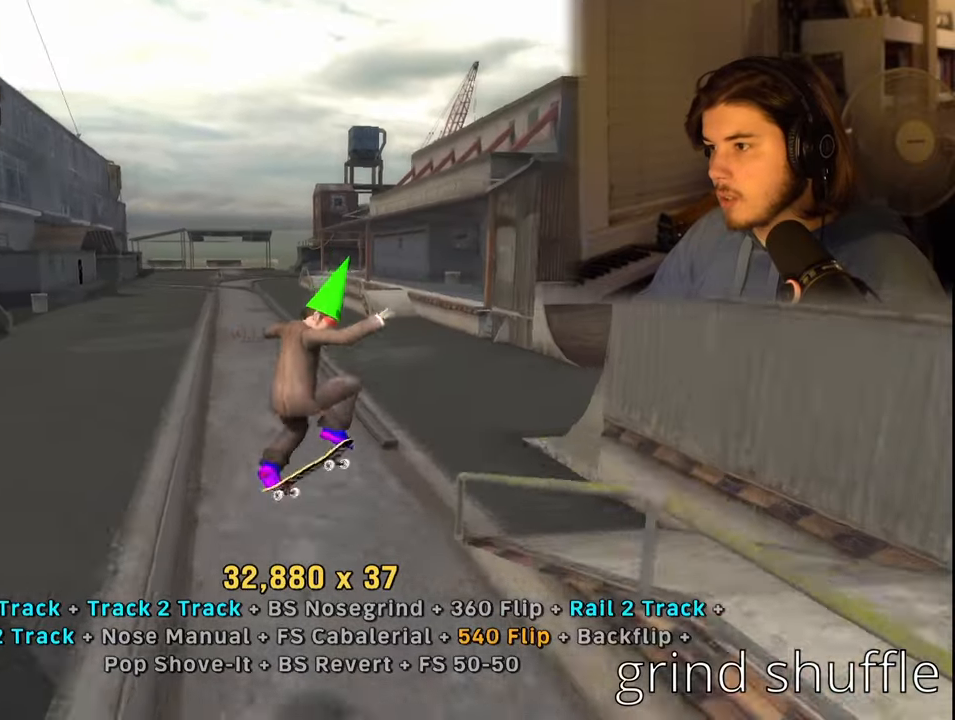
{"buttons": ["CROSS", "TRIANGLE", "DPAD_LEFT"], "left_stick": "center", "right_stick": "center", "events": [[100, "TRIANGLE", "down"], [117, "DPAD_RIGHT", "up"], [234, "CROSS", "down"], [350, "DPAD_RIGHT", "down"], [400, "CROSS", "up"], [450, "CROSS", "down"], [467, "DPAD_RIGHT", "up"], [500, "DPAD_LEFT", "down"]]}
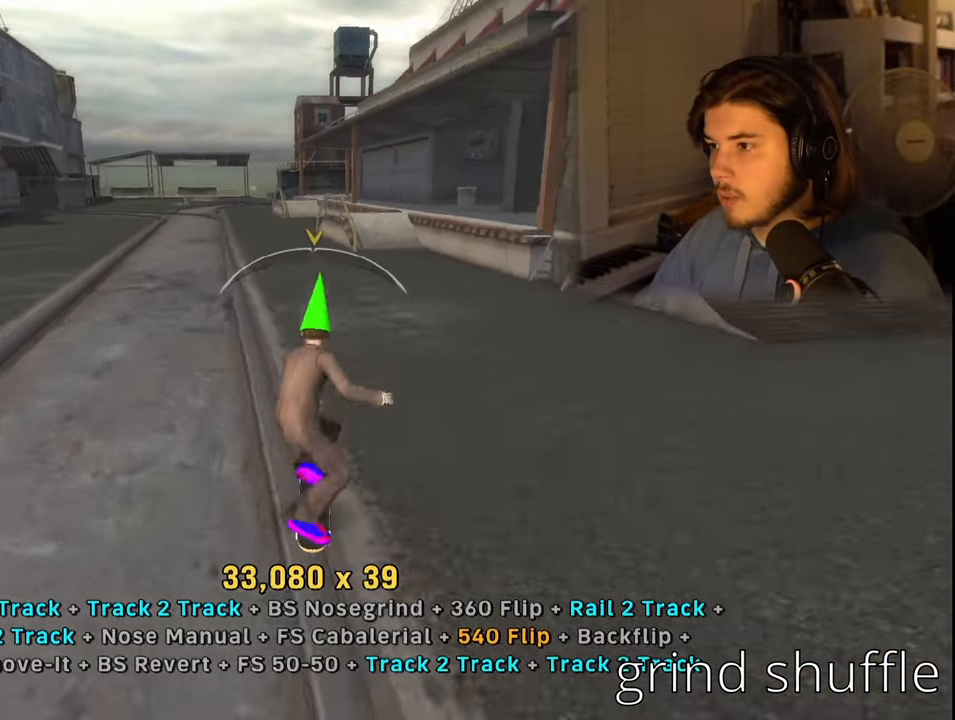
{"buttons": ["CROSS", "TRIANGLE"], "left_stick": "center", "right_stick": "center", "events": [[17, "CROSS", "up"], [84, "CROSS", "down"], [84, "DPAD_UP", "down"], [117, "DPAD_LEFT", "up"], [117, "DPAD_UP", "up"], [134, "CROSS", "up"], [150, "DPAD_RIGHT", "down"], [217, "CROSS", "down"], [250, "DPAD_RIGHT", "up"], [284, "CROSS", "up"], [350, "CROSS", "down"]]}
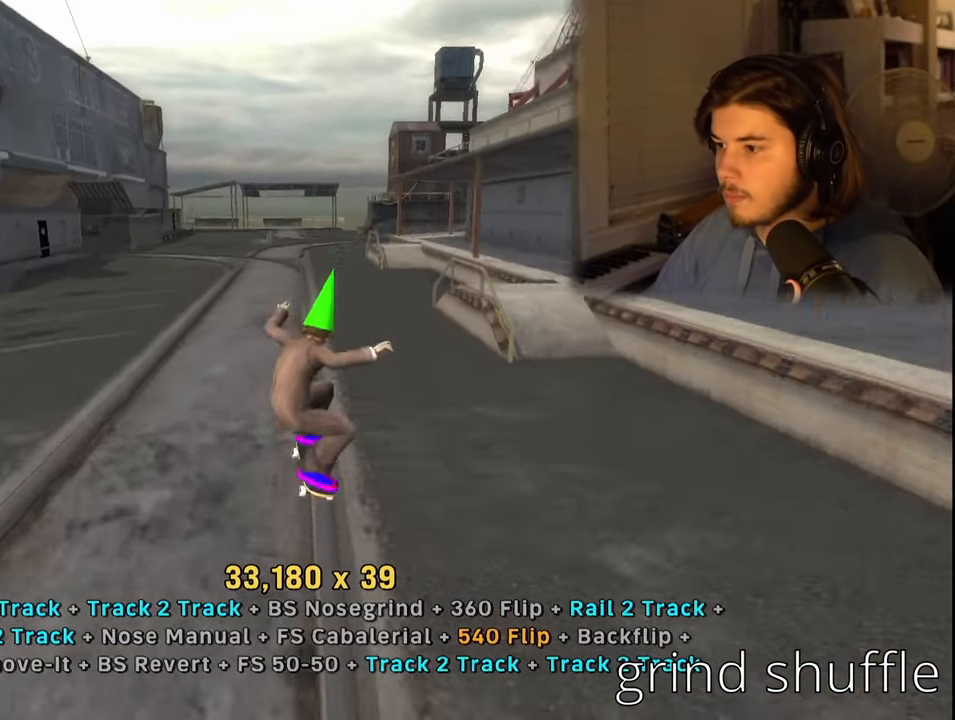
{"buttons": ["L1", "DPAD_LEFT"], "left_stick": "center", "right_stick": "center", "events": [[84, "DPAD_LEFT", "down"], [100, "DPAD_DOWN", "down"], [100, "L1", "down"], [150, "TRIANGLE", "up"], [167, "CROSS", "up"], [184, "SQUARE", "down"], [267, "SQUARE", "up"], [334, "SQUARE", "down"], [350, "DPAD_DOWN", "up"], [350, "DPAD_LEFT", "up"], [434, "SQUARE", "up"], [484, "DPAD_LEFT", "down"]]}
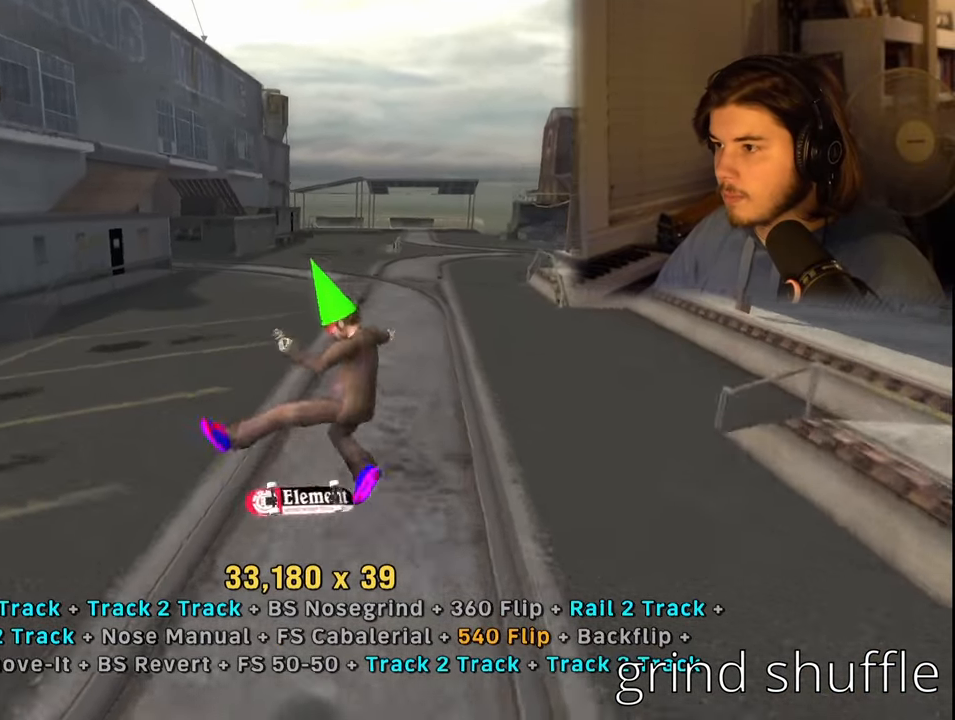
{"buttons": ["TRIANGLE", "DPAD_RIGHT"], "left_stick": "center", "right_stick": "center", "events": [[84, "DPAD_LEFT", "up"], [134, "DPAD_RIGHT", "down"], [134, "L1", "up"], [167, "TRIANGLE", "down"], [267, "CROSS", "down"], [317, "DPAD_RIGHT", "up"], [334, "DPAD_LEFT", "down"], [367, "CROSS", "up"], [400, "DPAD_UP", "down"], [417, "DPAD_LEFT", "up"], [434, "CROSS", "down"], [434, "DPAD_RIGHT", "down"], [434, "DPAD_UP", "up"], [500, "CROSS", "up"]]}
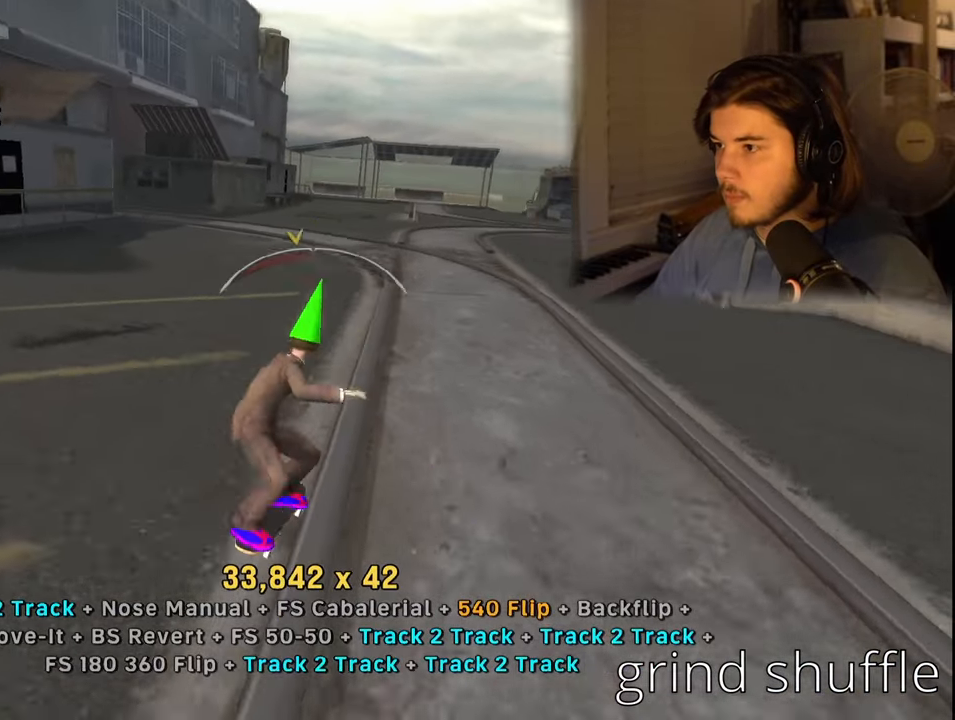
{"buttons": ["DPAD_RIGHT"], "left_stick": "center", "right_stick": "center", "events": [[67, "CROSS", "down"], [250, "CROSS", "up"], [250, "TRIANGLE", "up"]]}
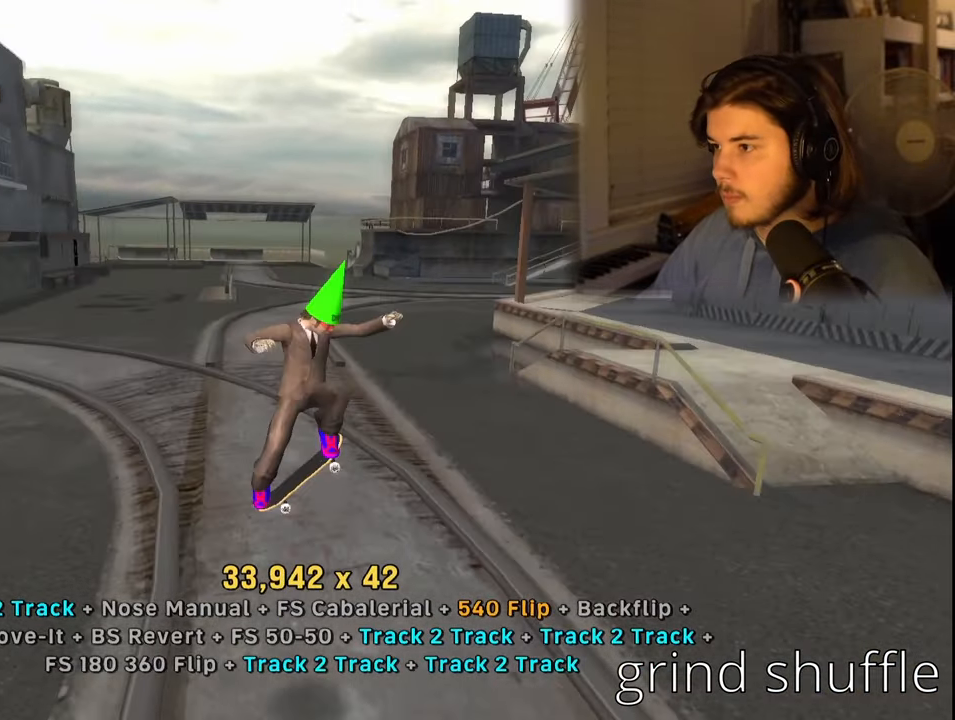
{"buttons": ["CROSS"], "left_stick": "center", "right_stick": "center"}
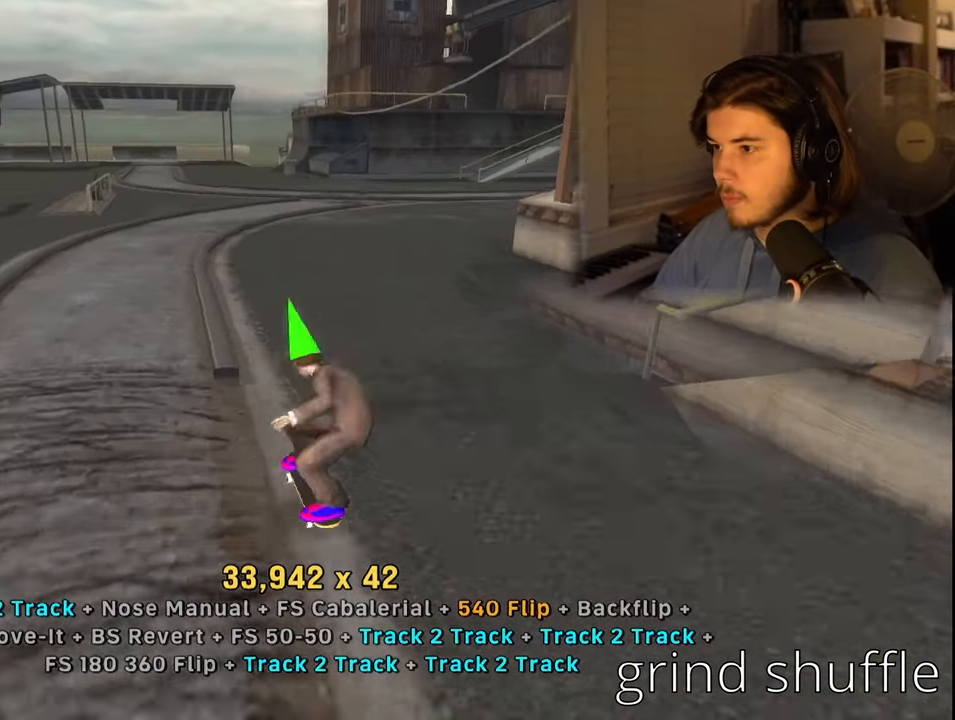
{"buttons": ["SQUARE", "L1", "DPAD_DOWN", "DPAD_LEFT"], "left_stick": "center", "right_stick": "center", "events": [[67, "TRIANGLE", "down"], [100, "CROSS", "up"], [200, "CROSS", "down"], [384, "TRIANGLE", "up"], [417, "DPAD_DOWN", "down"], [417, "DPAD_LEFT", "down"], [417, "L1", "down"], [467, "CROSS", "up"], [484, "SQUARE", "down"]]}
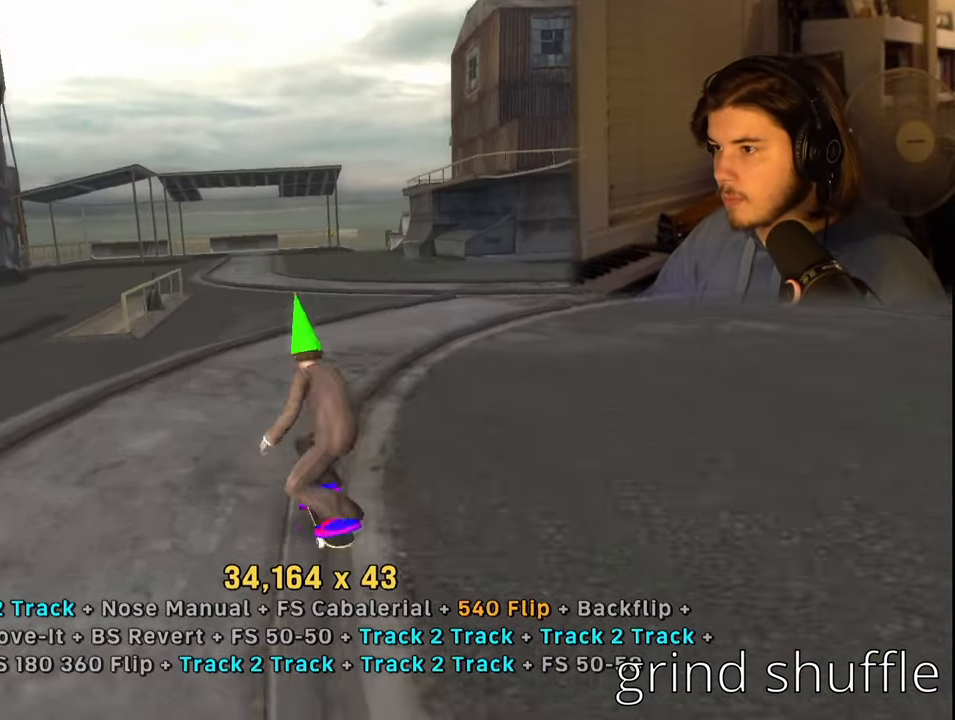
{"buttons": ["TRIANGLE", "DPAD_DOWN"], "left_stick": "center", "right_stick": "center", "events": [[67, "SQUARE", "up"], [117, "SQUARE", "down"], [134, "DPAD_DOWN", "up"], [134, "DPAD_LEFT", "up"], [234, "SQUARE", "up"], [284, "DPAD_UP", "down"], [367, "DPAD_LEFT", "down"], [367, "DPAD_UP", "up"], [367, "L1", "up"], [384, "DPAD_LEFT", "up"], [417, "TRIANGLE", "down"], [434, "DPAD_DOWN", "down"]]}
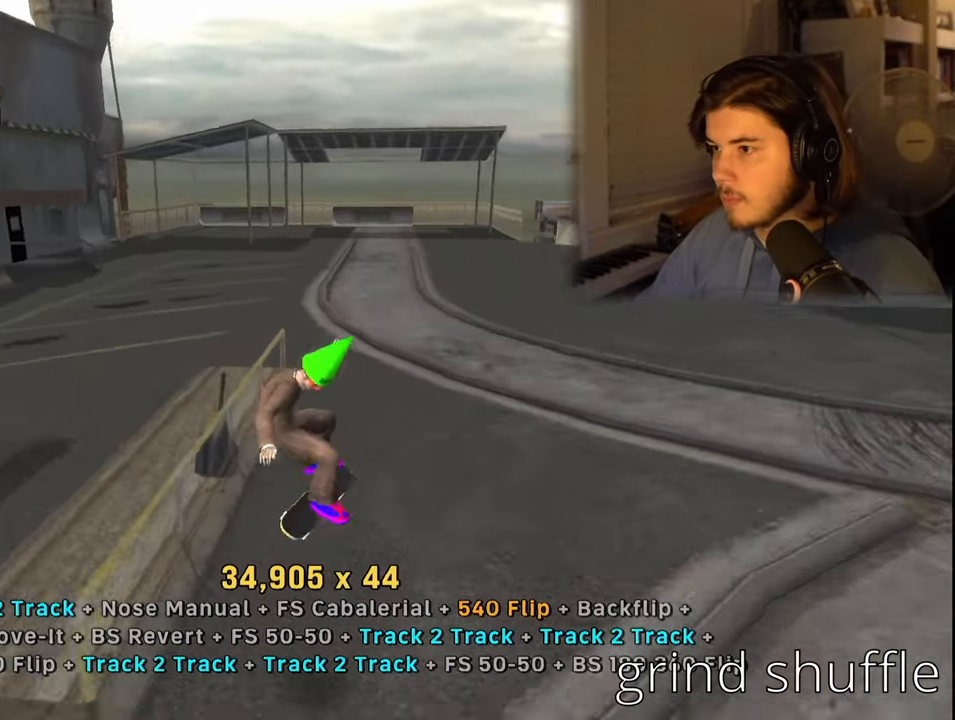
{"buttons": ["SQUARE", "L1", "DPAD_DOWN", "DPAD_LEFT"], "left_stick": "center", "right_stick": "center", "events": [[17, "DPAD_DOWN", "up"], [34, "CROSS", "down"], [50, "DPAD_UP", "down"], [150, "DPAD_LEFT", "down"], [150, "DPAD_UP", "up"], [167, "DPAD_LEFT", "up"], [184, "DPAD_DOWN", "down"], [250, "CROSS", "up"], [250, "DPAD_DOWN", "up"], [300, "CROSS", "down"], [400, "CROSS", "up"], [400, "TRIANGLE", "up"], [450, "DPAD_DOWN", "down"], [450, "DPAD_LEFT", "down"], [450, "L1", "down"], [484, "SQUARE", "down"]]}
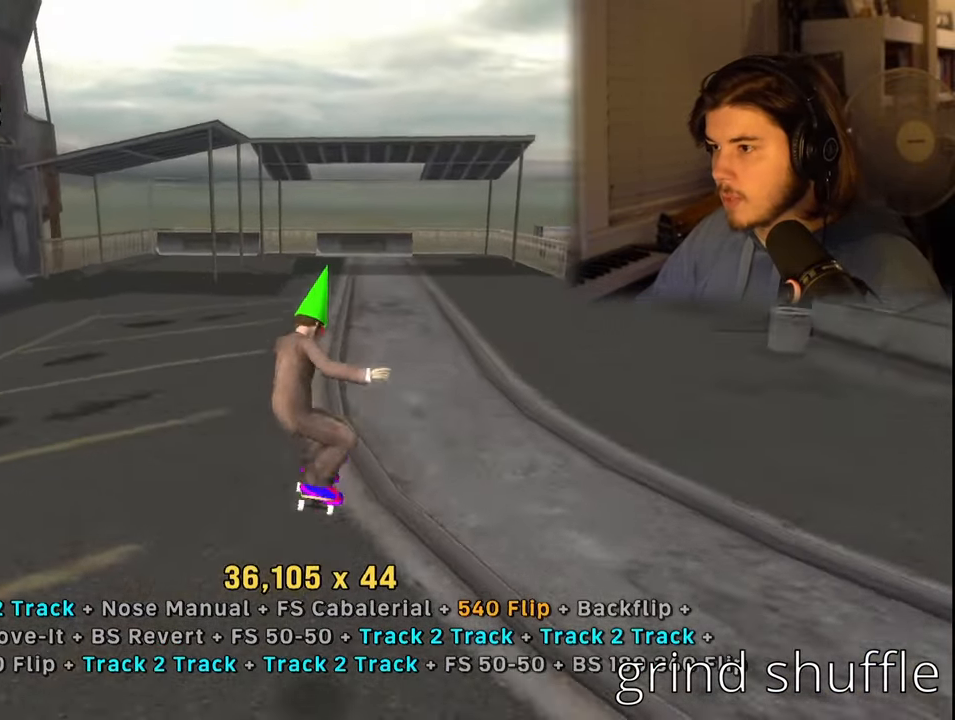
{"buttons": ["CROSS", "TRIANGLE"], "left_stick": "center", "right_stick": "center", "events": [[83, "SQUARE", "up"], [100, "DPAD_DOWN", "up"], [100, "DPAD_LEFT", "up"], [283, "TRIANGLE", "down"], [350, "L1", "up"], [383, "CROSS", "down"]]}
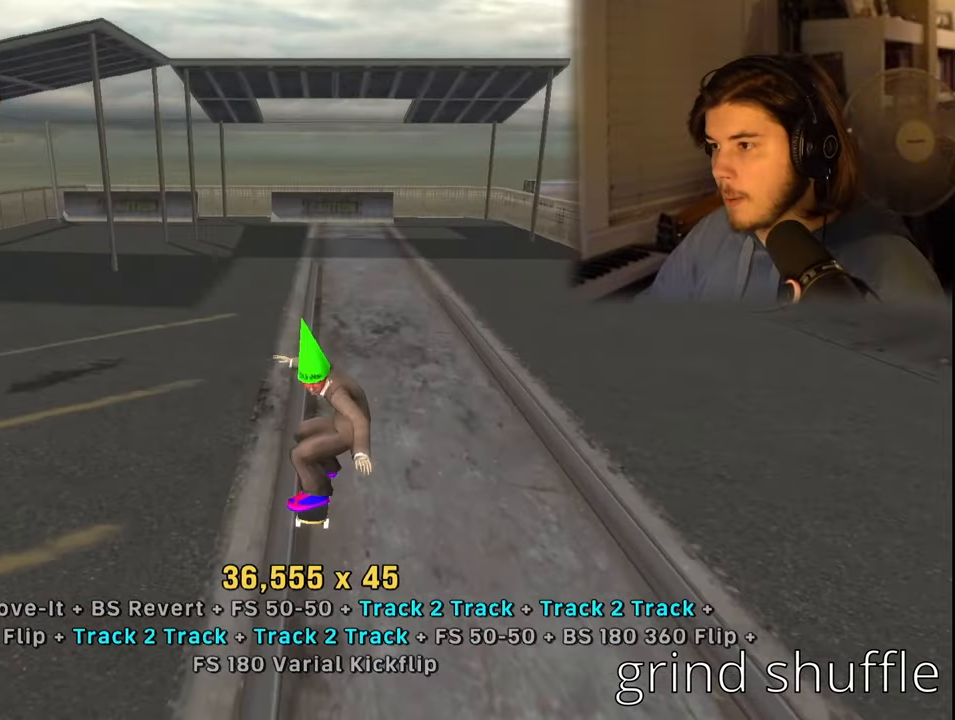
{"buttons": ["L1"], "left_stick": "center", "right_stick": "center", "events": [[83, "DPAD_DOWN", "down"], [83, "L1", "down"], [100, "DPAD_RIGHT", "down"], [116, "TRIANGLE", "up"], [133, "CROSS", "up"], [166, "SQUARE", "down"], [266, "DPAD_DOWN", "up"], [283, "DPAD_RIGHT", "up"], [300, "SQUARE", "up"], [383, "DPAD_DOWN", "down"], [466, "DPAD_DOWN", "up"]]}
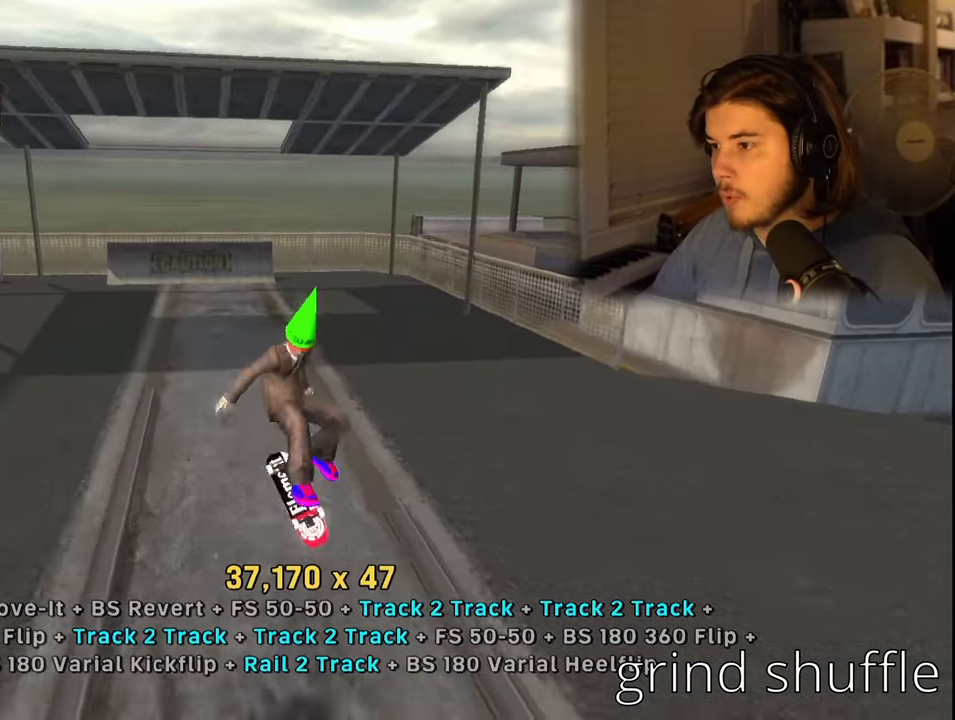
{"buttons": ["L1"], "left_stick": "center", "right_stick": "center", "events": [[16, "DPAD_UP", "down"], [66, "TRIANGLE", "down"], [100, "L1", "up"], [133, "DPAD_UP", "up"], [166, "CROSS", "down"], [283, "DPAD_DOWN", "down"], [283, "DPAD_LEFT", "down"], [300, "L1", "down"], [300, "TRIANGLE", "up"], [316, "CROSS", "up"], [350, "SQUARE", "down"], [466, "DPAD_DOWN", "up"], [483, "DPAD_LEFT", "up"], [483, "SQUARE", "up"]]}
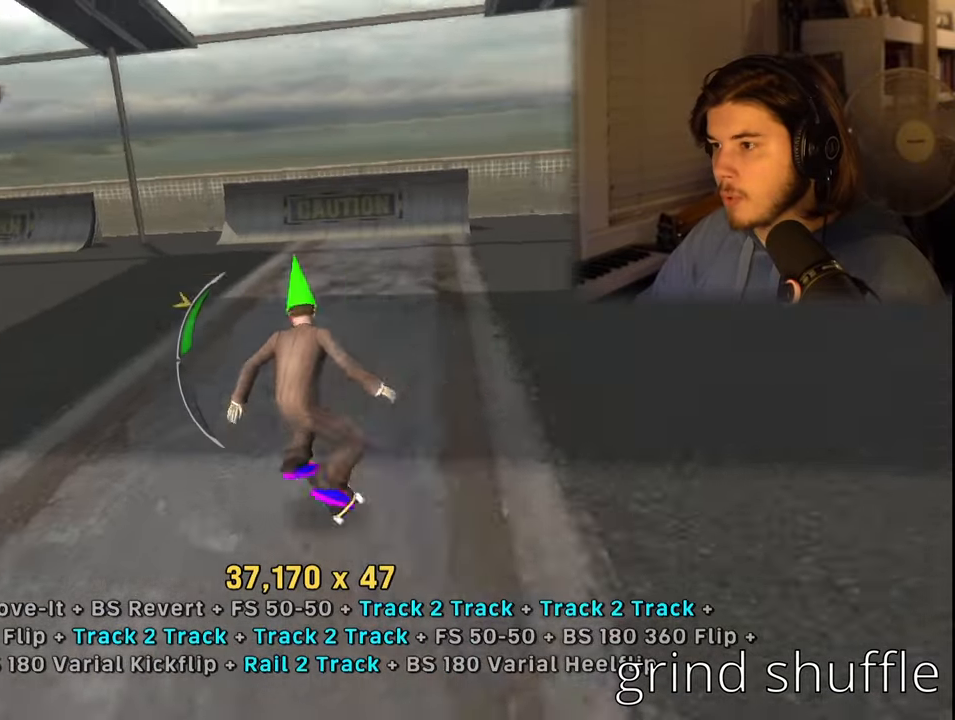
{"buttons": ["DPAD_UP", "DPAD_RIGHT"], "left_stick": "center", "right_stick": "center", "events": [[50, "L1", "up"], [133, "DPAD_DOWN", "down"], [133, "DPAD_RIGHT", "down"], [283, "DPAD_DOWN", "up"], [316, "DPAD_UP", "down"]]}
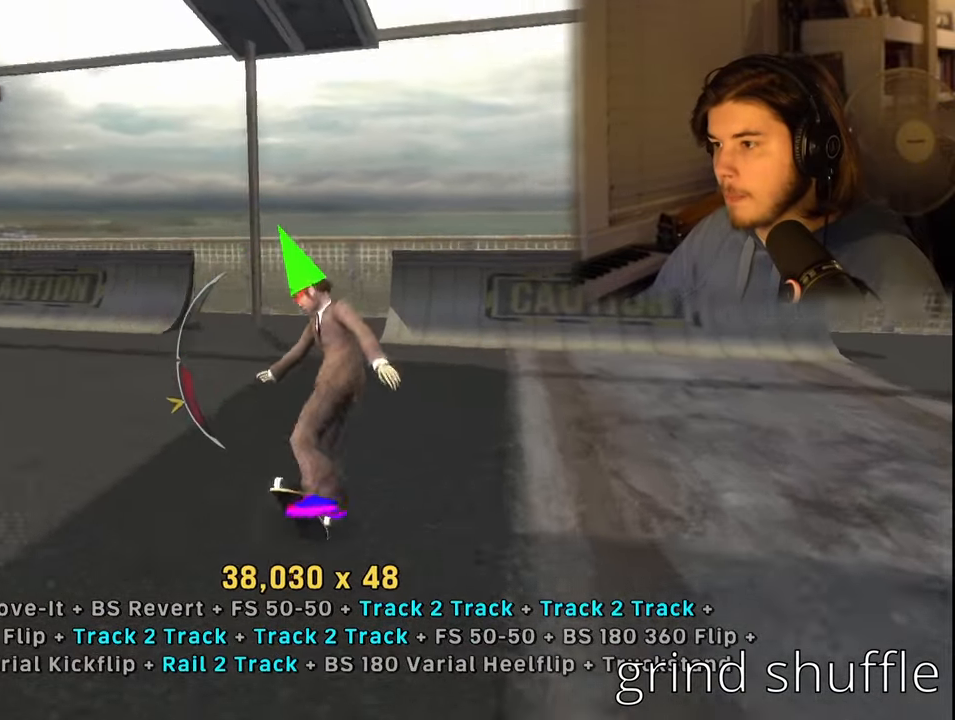
{"buttons": ["CROSS", "DPAD_LEFT"], "left_stick": "center", "right_stick": "center", "events": [[233, "DPAD_RIGHT", "up"], [283, "DPAD_UP", "up"], [366, "DPAD_LEFT", "down"], [400, "CROSS", "down"]]}
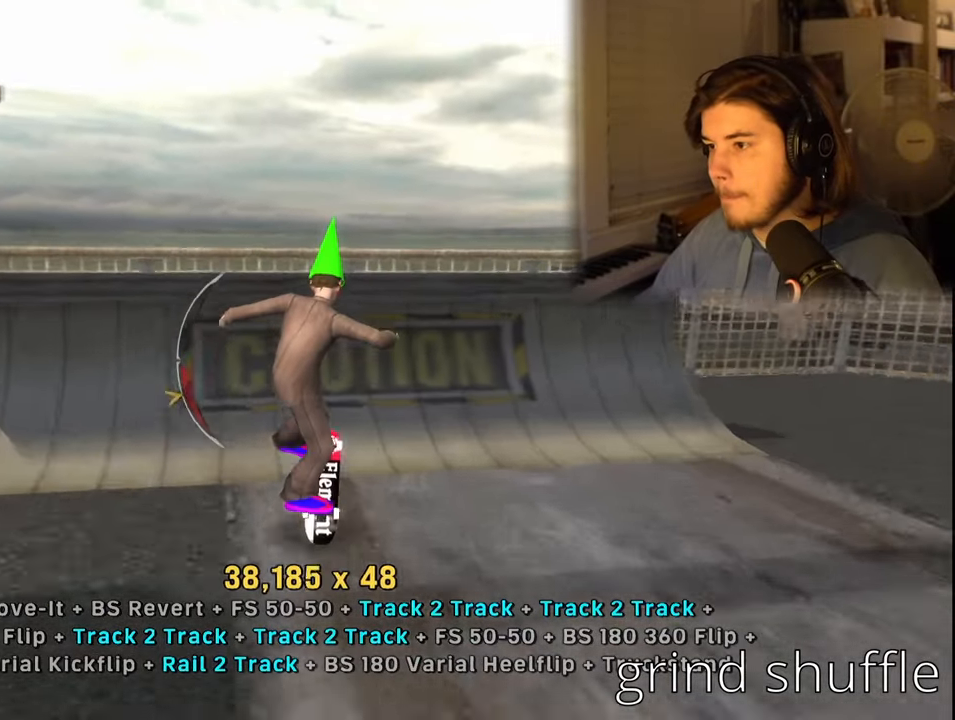
{"buttons": ["SQUARE", "L1", "DPAD_DOWN"], "left_stick": "center", "right_stick": "center", "events": [[16, "DPAD_LEFT", "up"], [100, "DPAD_LEFT", "down"], [166, "DPAD_LEFT", "up"], [266, "CROSS", "up"], [300, "DPAD_RIGHT", "down"], [333, "DPAD_DOWN", "down"], [333, "DPAD_RIGHT", "up"], [383, "DPAD_DOWN", "up"], [400, "L1", "down"], [416, "DPAD_DOWN", "down"], [466, "SQUARE", "down"]]}
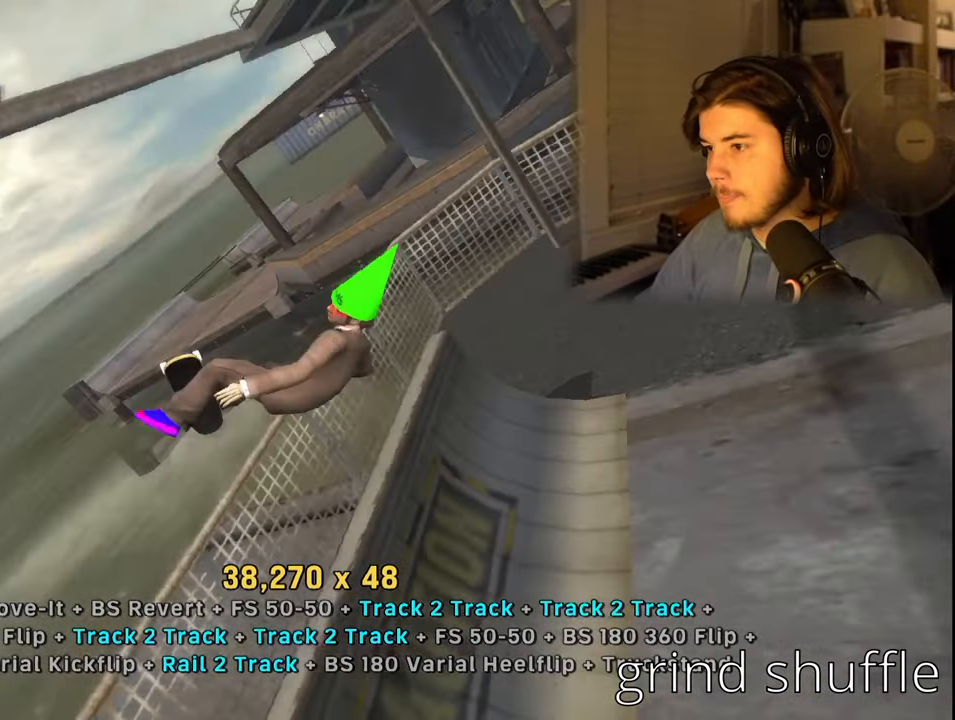
{"buttons": ["CROSS", "L1"], "left_stick": "center", "right_stick": "center", "events": [[33, "DPAD_DOWN", "up"], [83, "SQUARE", "up"], [216, "CROSS", "down"]]}
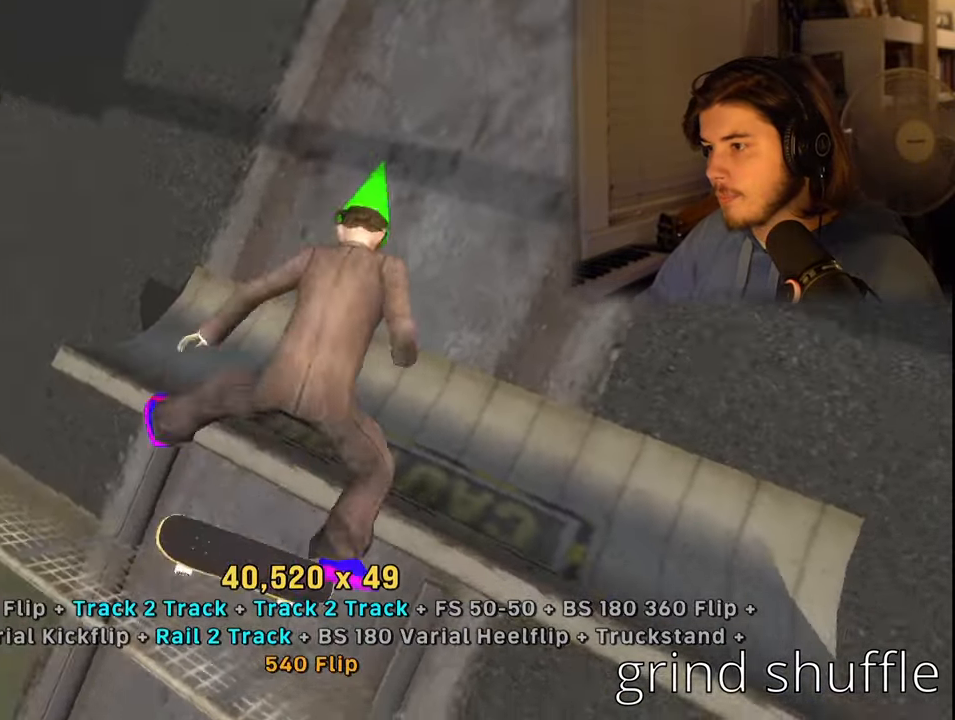
{"buttons": ["CROSS", "DPAD_LEFT"], "left_stick": "center", "right_stick": "center", "events": [[133, "L1", "up"], [250, "R2", "down"], [450, "R2", "up"], [500, "DPAD_LEFT", "down"]]}
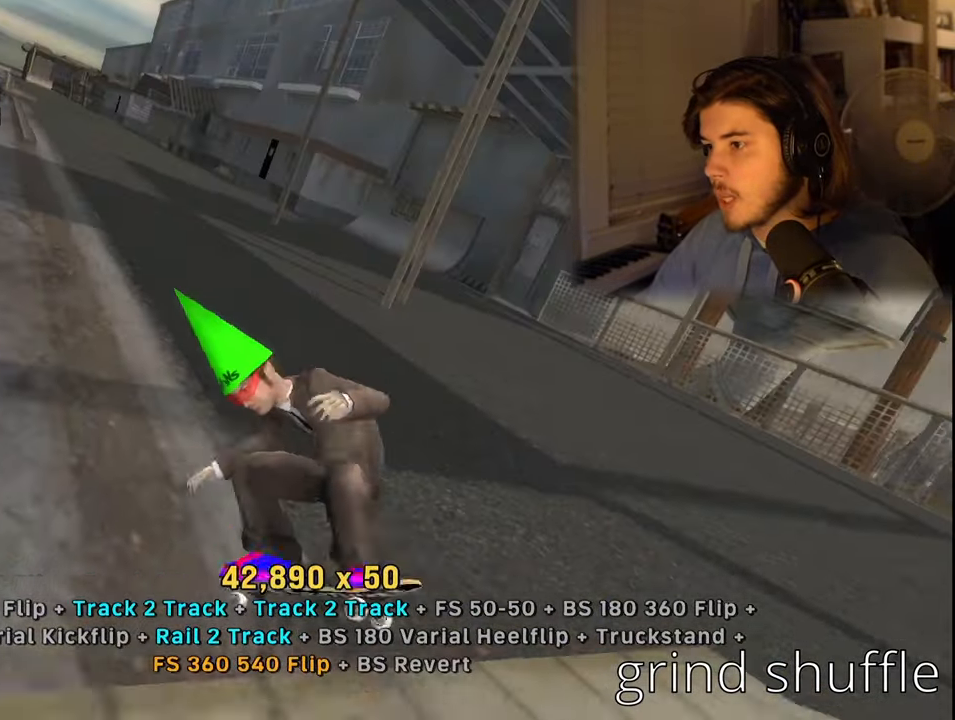
{"buttons": ["SQUARE", "L1"], "left_stick": "center", "right_stick": "center", "events": [[150, "DPAD_UP", "down"], [183, "L1", "down"], [233, "CROSS", "up"], [266, "SQUARE", "down"], [400, "SQUARE", "up"], [416, "DPAD_LEFT", "up"], [433, "DPAD_UP", "up"], [466, "SQUARE", "down"]]}
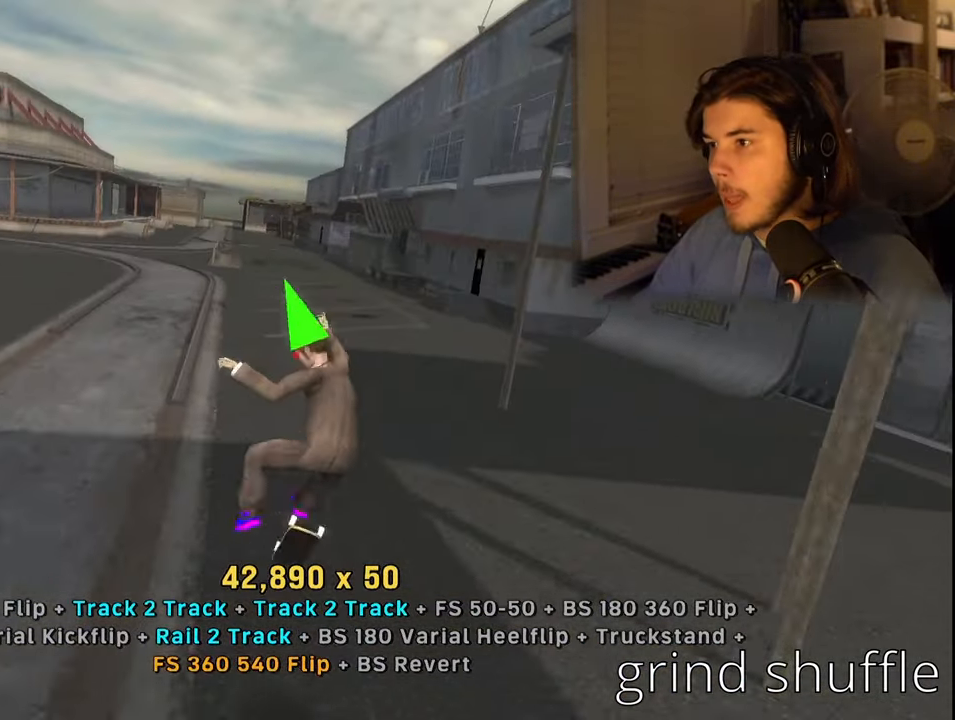
{"buttons": ["CROSS", "DPAD_LEFT"], "left_stick": "center", "right_stick": "center", "events": [[66, "DPAD_DOWN", "down"], [66, "SQUARE", "up"], [150, "DPAD_DOWN", "up"], [166, "CROSS", "down"], [166, "L1", "up"], [233, "DPAD_UP", "down"], [316, "DPAD_UP", "up"], [433, "DPAD_DOWN", "down"], [450, "DPAD_LEFT", "down"], [466, "DPAD_DOWN", "up"]]}
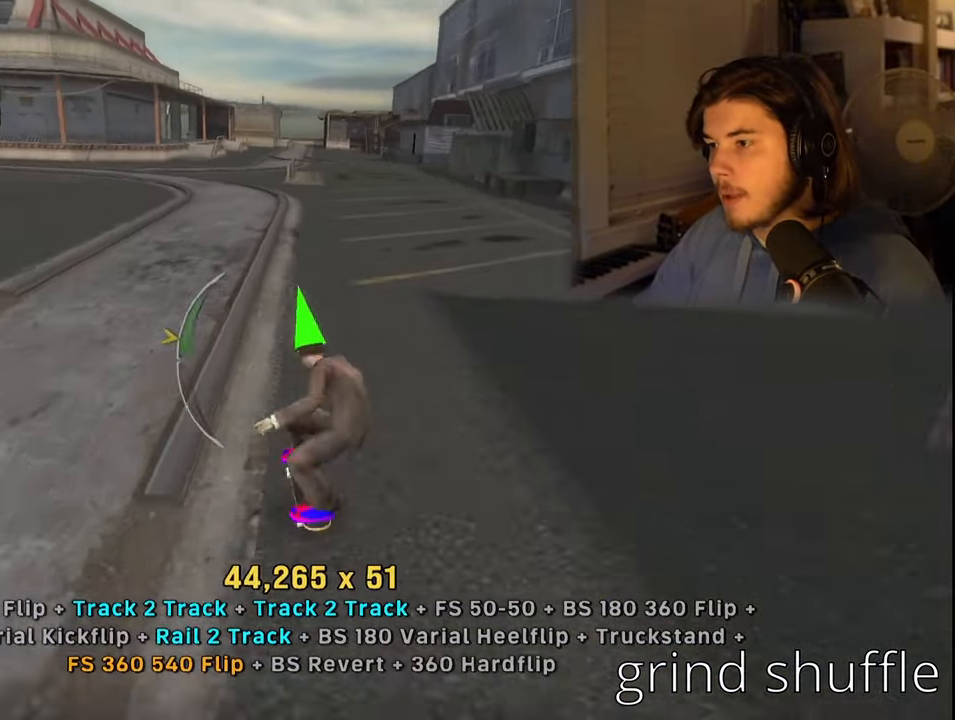
{"buttons": ["TRIANGLE", "DPAD_RIGHT"], "left_stick": "center", "right_stick": "center", "events": [[33, "DPAD_LEFT", "up"], [33, "TRIANGLE", "down"], [133, "CROSS", "up"], [217, "CROSS", "down"], [283, "DPAD_LEFT", "down"], [317, "CROSS", "up"], [383, "CROSS", "down"], [400, "DPAD_LEFT", "up"], [417, "DPAD_RIGHT", "down"], [450, "CROSS", "up"]]}
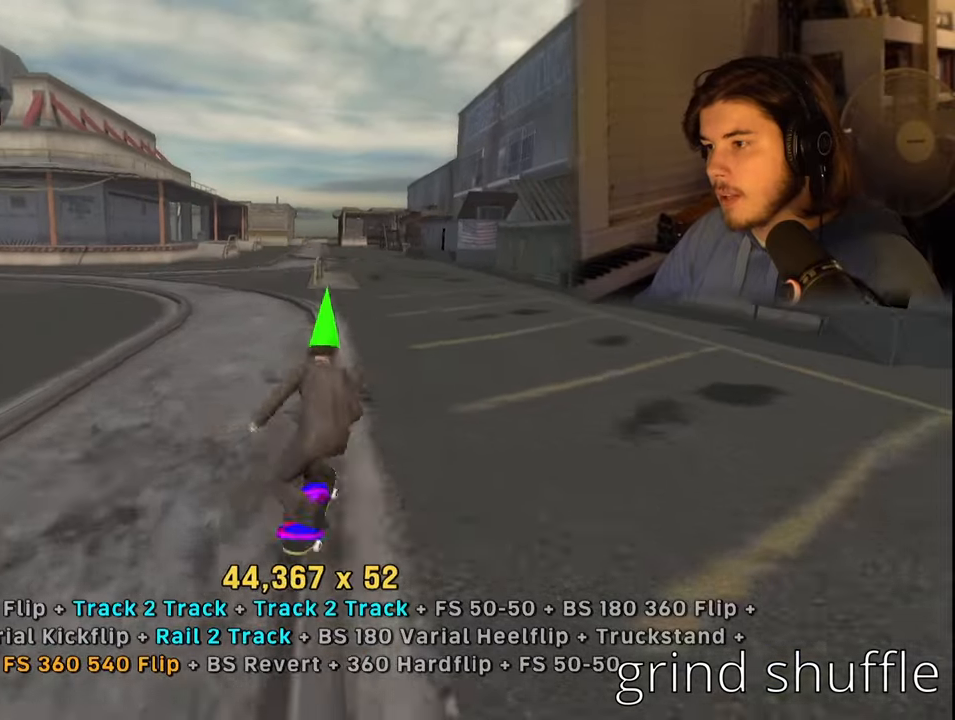
{"buttons": ["CROSS"], "left_stick": "center", "right_stick": "center", "events": [[17, "CROSS", "down"], [50, "DPAD_RIGHT", "up"], [333, "TRIANGLE", "up"], [367, "DPAD_LEFT", "down"], [383, "DPAD_LEFT", "up"]]}
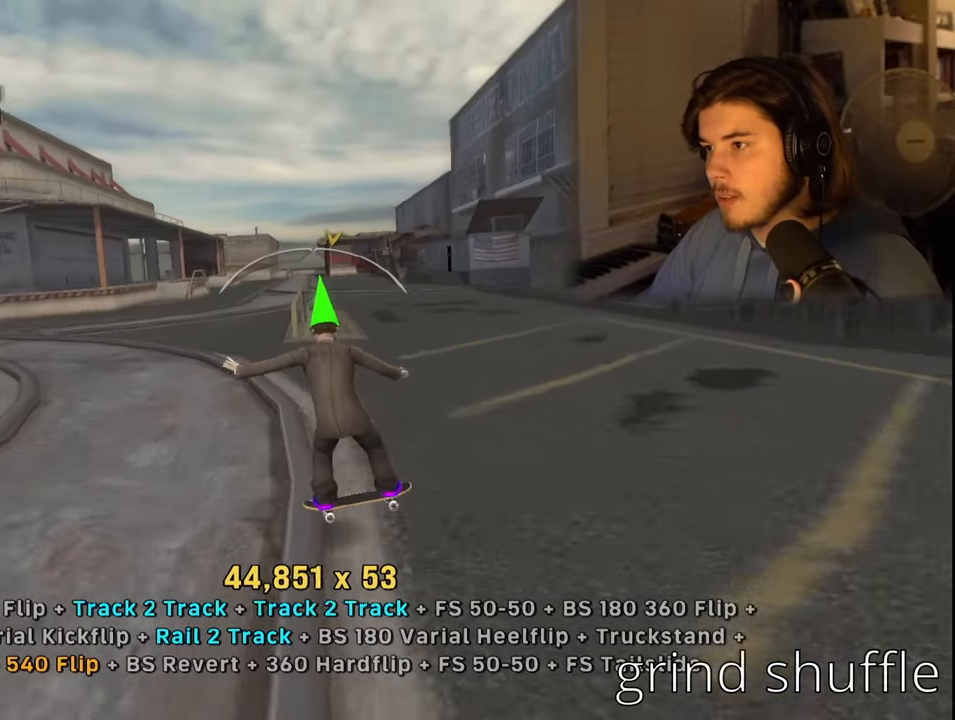
{"buttons": ["CROSS", "TRIANGLE"], "left_stick": "center", "right_stick": "center", "events": [[50, "CROSS", "up"], [317, "TRIANGLE", "down"], [450, "CROSS", "down"]]}
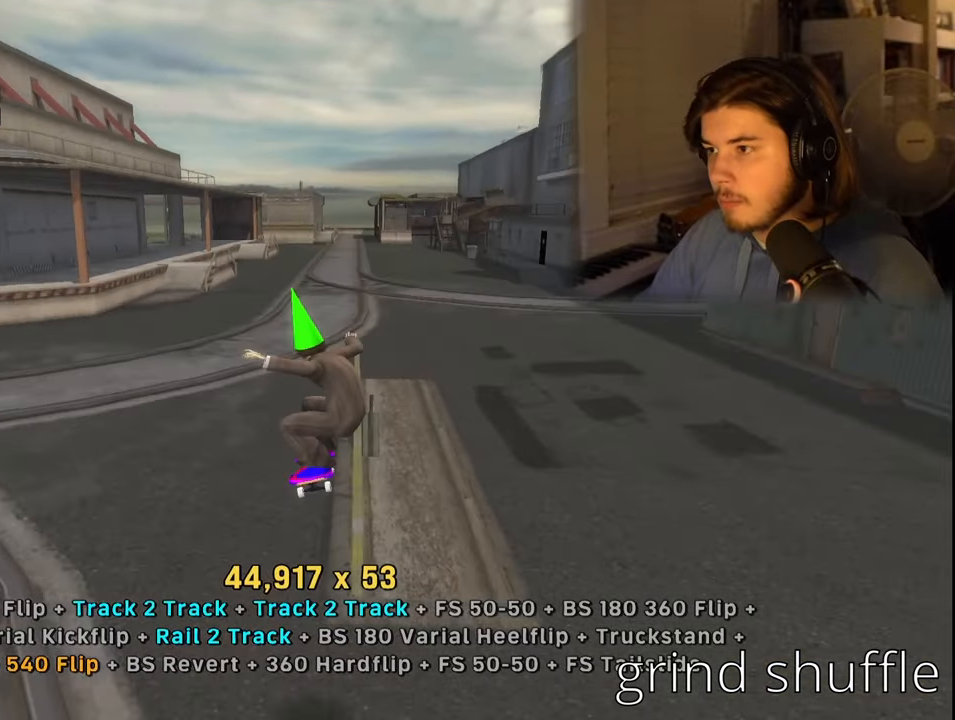
{"buttons": ["L1"], "left_stick": "center", "right_stick": "center", "events": [[233, "CROSS", "up"], [233, "TRIANGLE", "up"], [300, "DPAD_LEFT", "down"], [317, "L1", "down"], [317, "SQUARE", "down"], [417, "SQUARE", "up"], [433, "DPAD_LEFT", "up"]]}
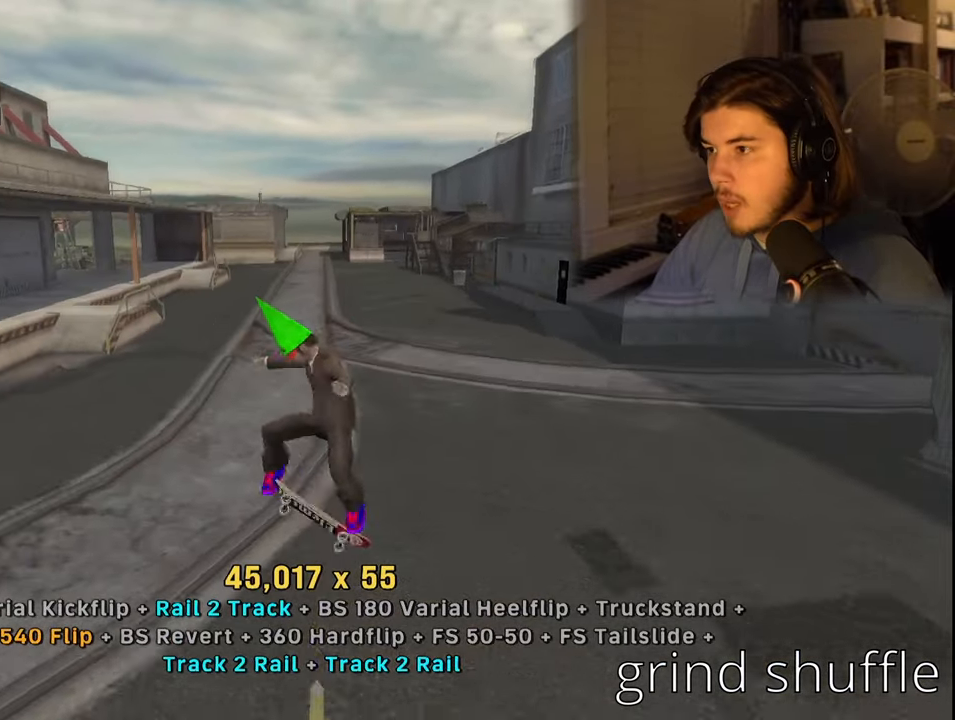
{"buttons": ["CROSS", "TRIANGLE", "DPAD_LEFT"], "left_stick": "center", "right_stick": "center", "events": [[150, "TRIANGLE", "down"], [217, "L1", "up"], [283, "CROSS", "down"], [483, "DPAD_LEFT", "down"]]}
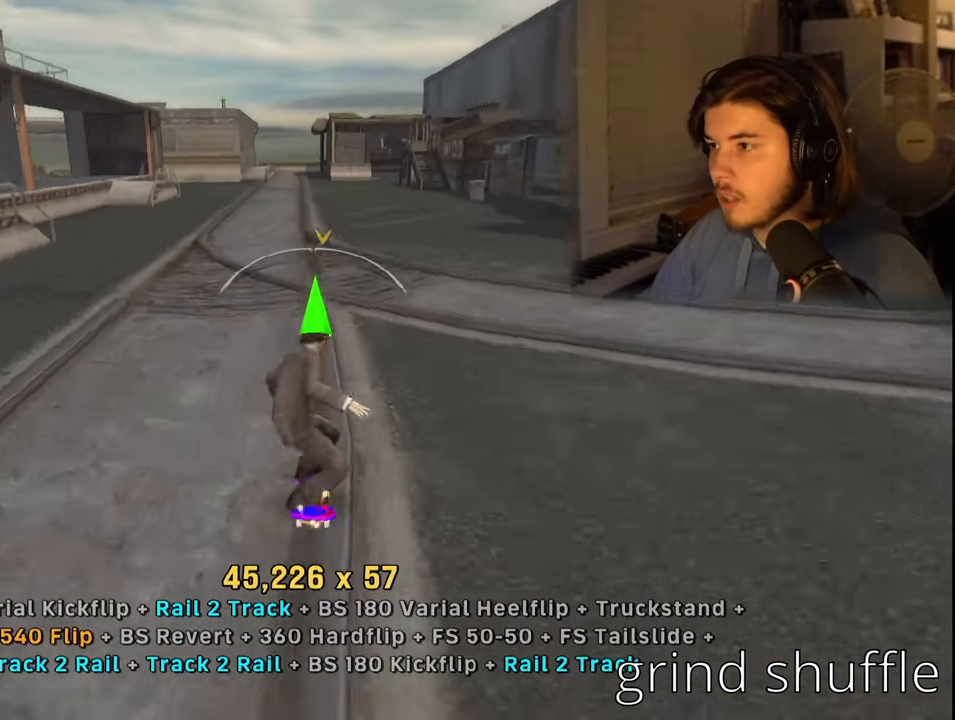
{"buttons": ["SQUARE", "L1"], "left_stick": "center", "right_stick": "center", "events": [[50, "DPAD_LEFT", "up"], [217, "TRIANGLE", "up"], [233, "CROSS", "up"], [250, "DPAD_DOWN", "down"], [250, "DPAD_LEFT", "down"], [250, "L1", "down"], [317, "SQUARE", "down"], [400, "SQUARE", "up"], [417, "DPAD_DOWN", "up"], [433, "DPAD_LEFT", "up"], [467, "SQUARE", "down"]]}
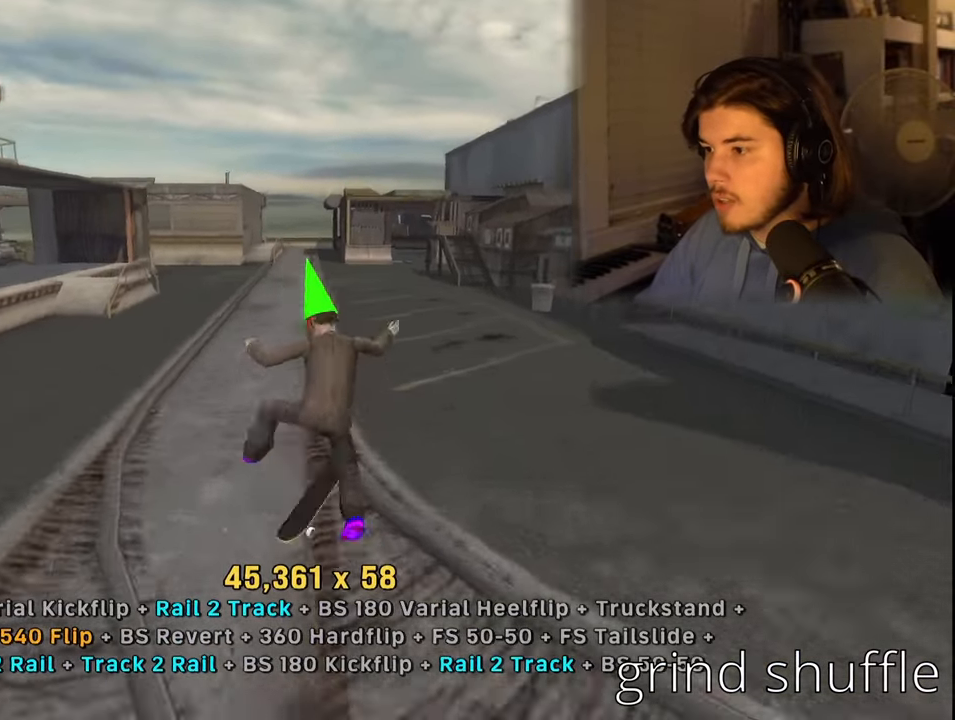
{"buttons": ["CROSS", "TRIANGLE", "L1", "DPAD_UP", "DPAD_LEFT"], "left_stick": "center", "right_stick": "center", "events": [[50, "SQUARE", "up"], [167, "L1", "up"], [217, "TRIANGLE", "down"], [317, "CROSS", "down"], [500, "DPAD_LEFT", "down"], [500, "DPAD_UP", "down"], [500, "L1", "down"]]}
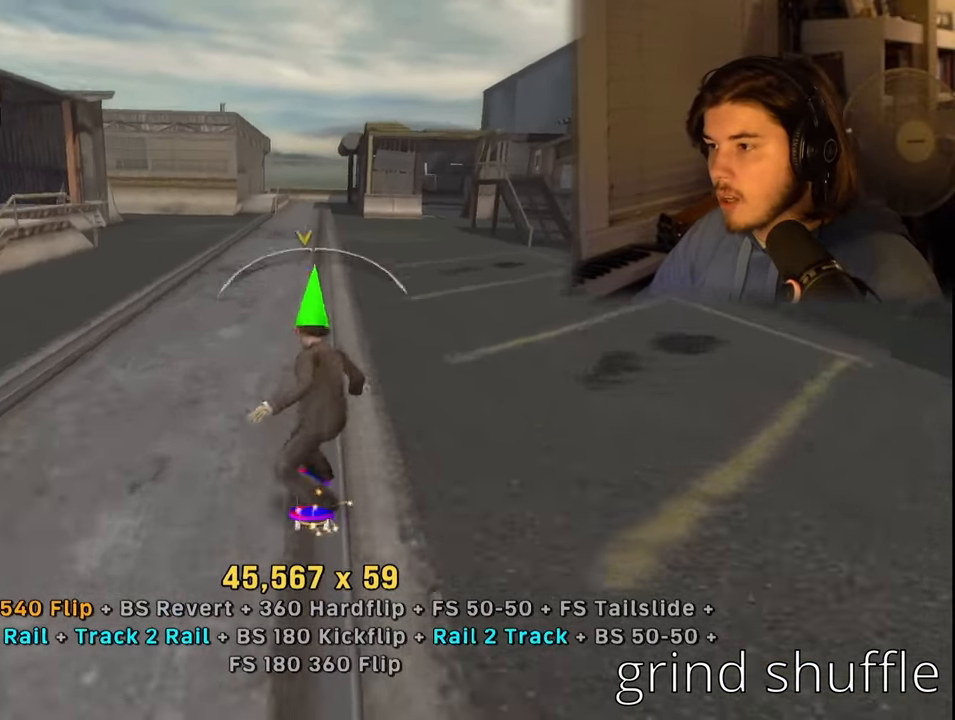
{"buttons": [], "left_stick": "center", "right_stick": "center", "events": [[33, "TRIANGLE", "up"], [67, "CROSS", "up"], [100, "SQUARE", "down"], [200, "DPAD_LEFT", "up"], [233, "DPAD_UP", "up"], [233, "SQUARE", "up"], [467, "L1", "up"]]}
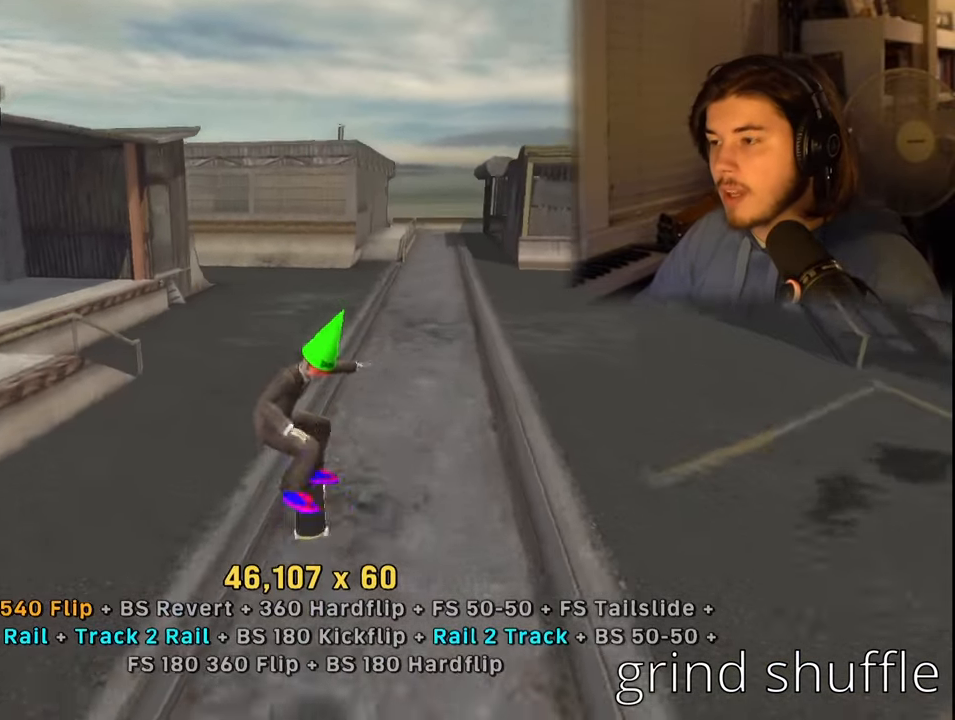
{"buttons": ["L1"], "left_stick": "center", "right_stick": "center", "events": [[17, "TRIANGLE", "down"], [100, "CROSS", "down"], [233, "DPAD_RIGHT", "down"], [233, "DPAD_UP", "down"], [233, "L1", "down"], [300, "TRIANGLE", "up"], [317, "CROSS", "up"], [350, "SQUARE", "down"], [450, "DPAD_UP", "up"], [467, "DPAD_RIGHT", "up"], [467, "SQUARE", "up"]]}